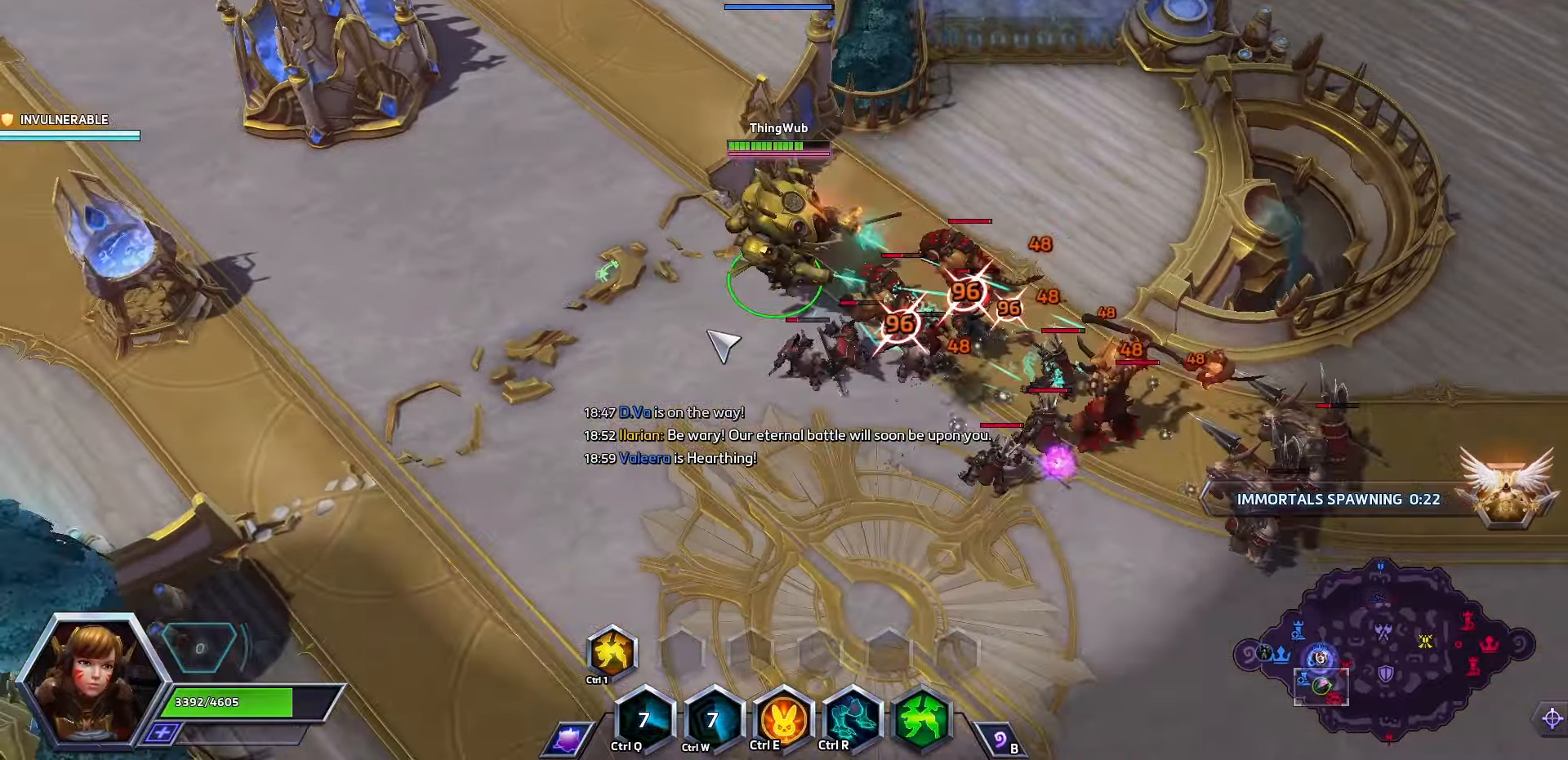
Gameplay with keyboard; each line is a JSON object with the keys held at the frame after it. "events" lists presses ("down") and releases ("up") of ".", "/", "0", "1", "2", "3", "4", "5", "6", "7", "8", "9", "a", "alt_l", "alt_r", "b", "backslash", "backspace", "c", "caps_lock", "comma", "ctrl_l", "ctrl_r", "d", "e", "equals", "f", "g", "h", "i", "j", "k", "l", "lbracket", "m", "minus", "n", "o", "p", "q", "quote", "r", "rbracket", "return", "s", "semicolon", "shift_l", "shift_r", "space", "super", "t", "tab", "tilde", "u", "v", "w", "x", "y" and "z" between this image and that frame as [ms after this image, input, new state], when the widget could be followed in between. No other keys are recorded. Mouse input is not recorded.
{"keys": ["space"], "events": [[366, "space", "down"]]}
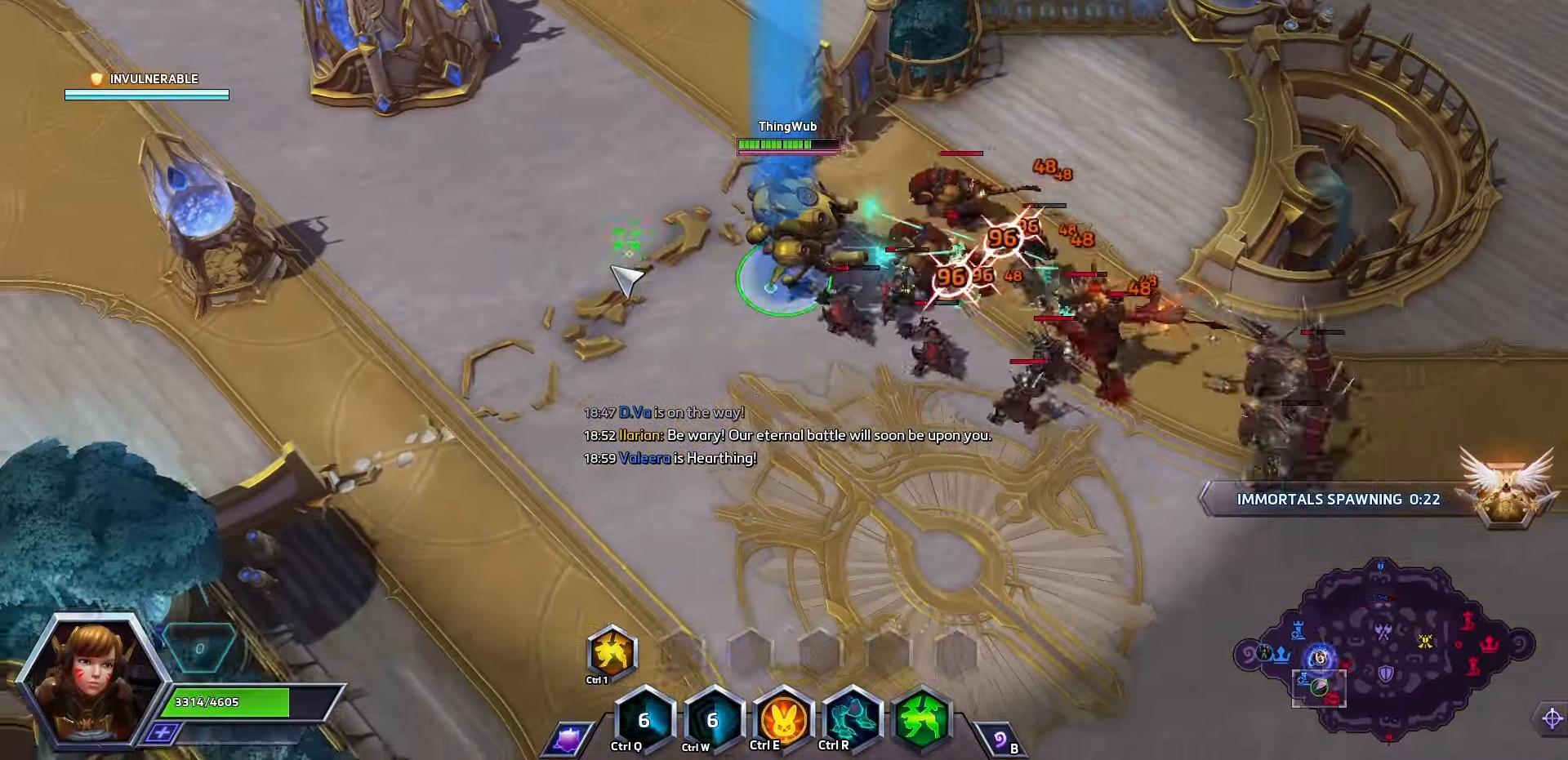
{"keys": [], "events": [[200, "space", "up"]]}
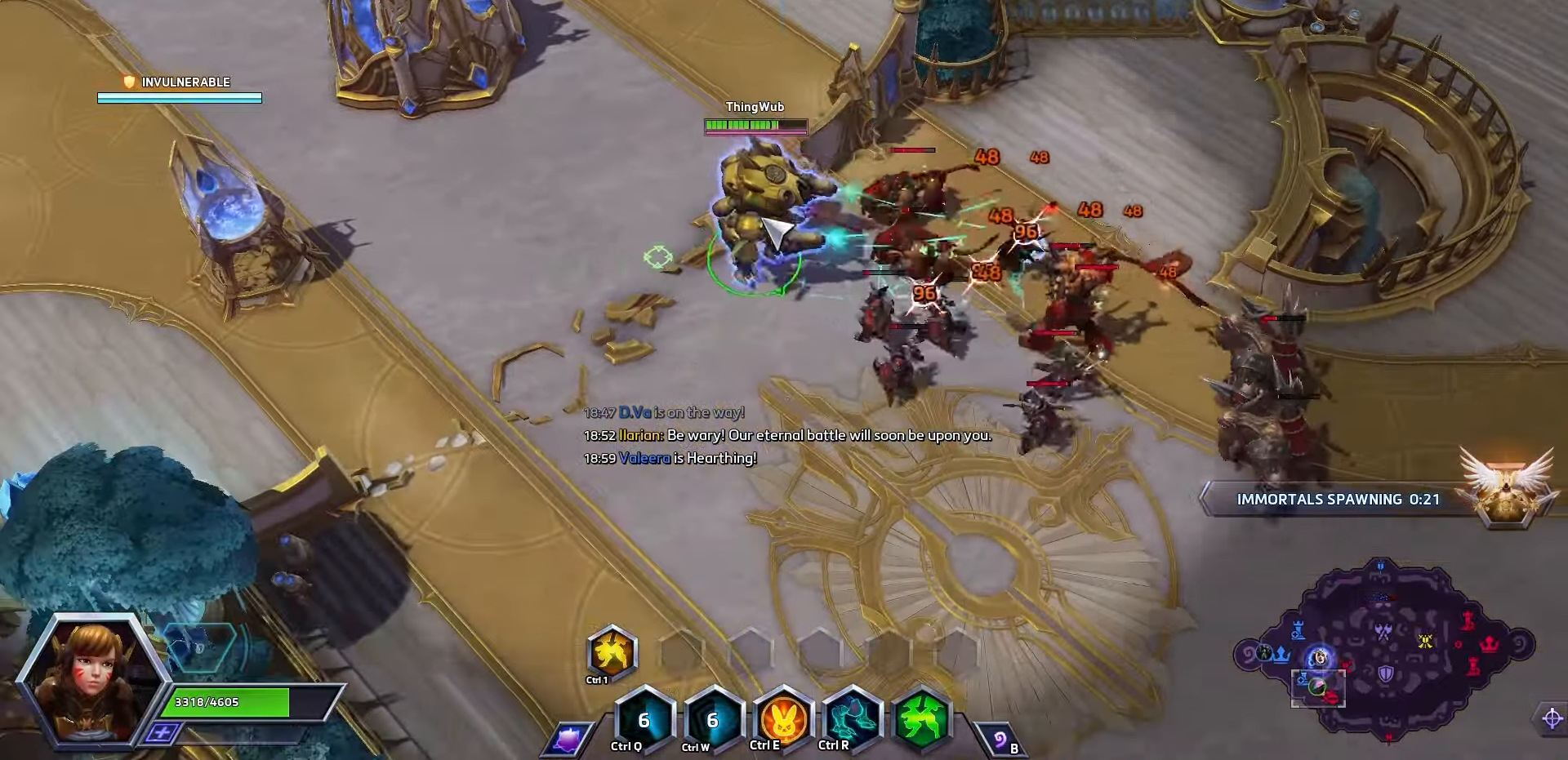
{"keys": [], "events": []}
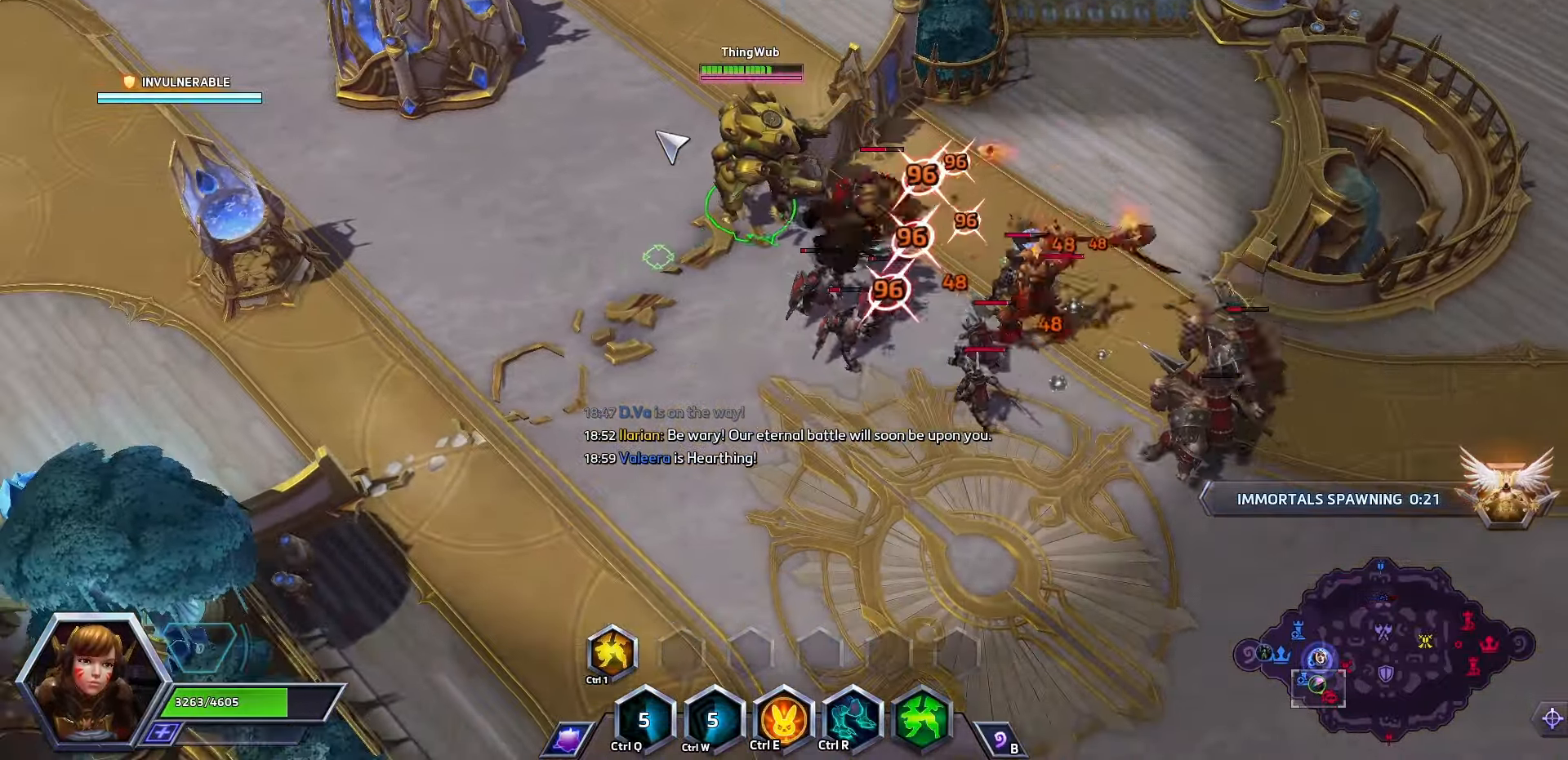
{"keys": [], "events": []}
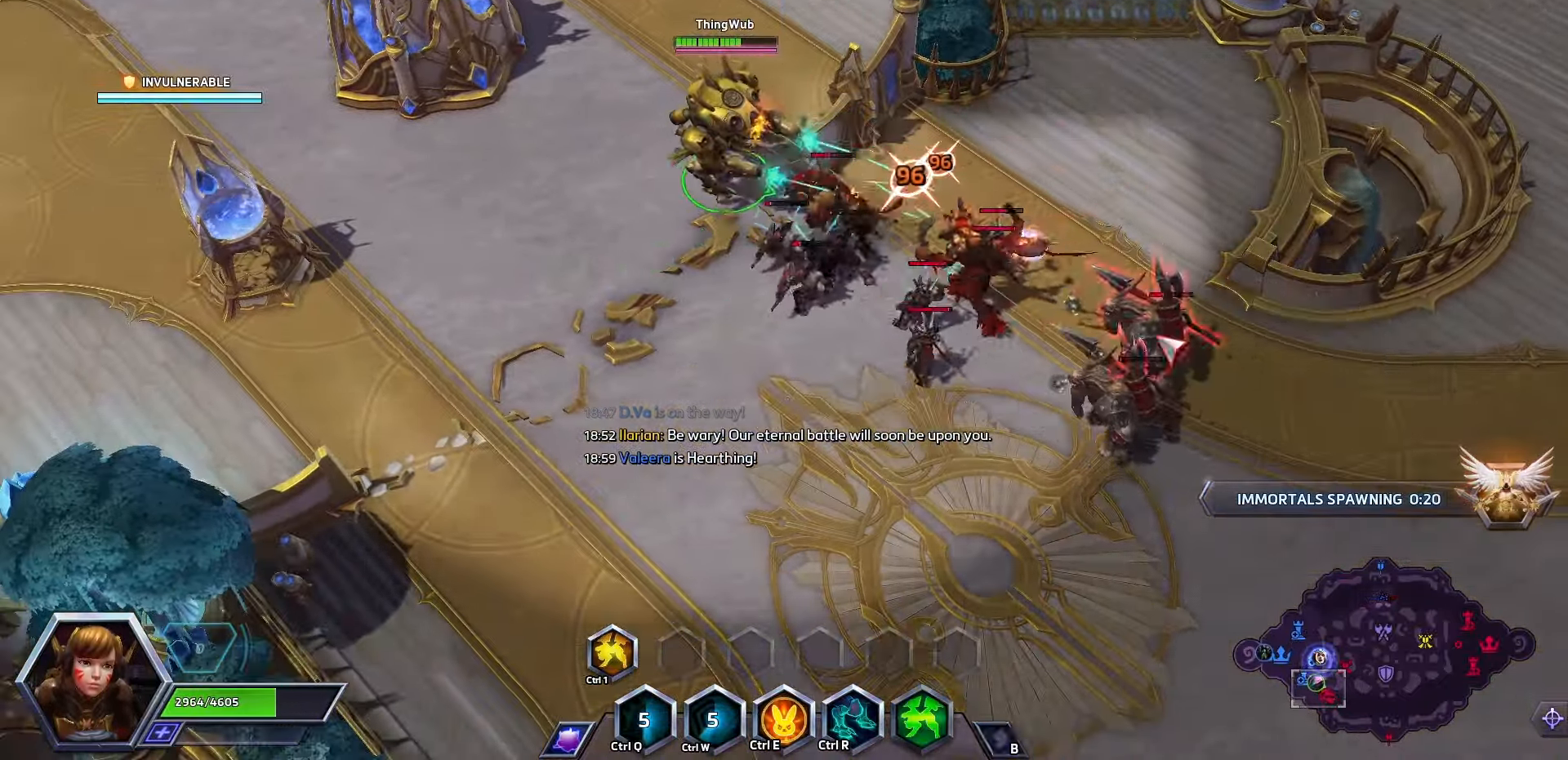
{"keys": [], "events": []}
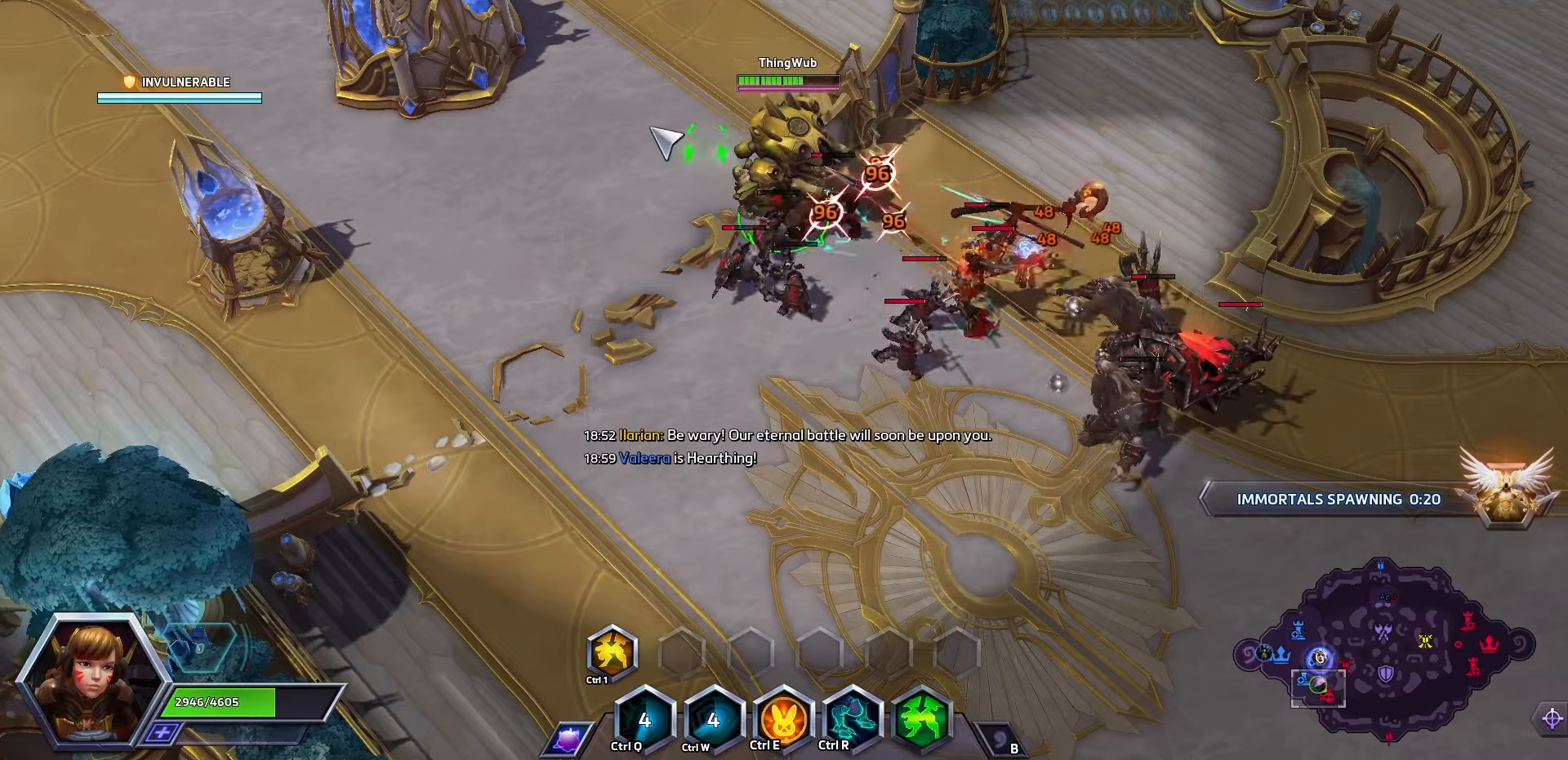
{"keys": [], "events": [[267, "1", "down"], [300, "1", "up"]]}
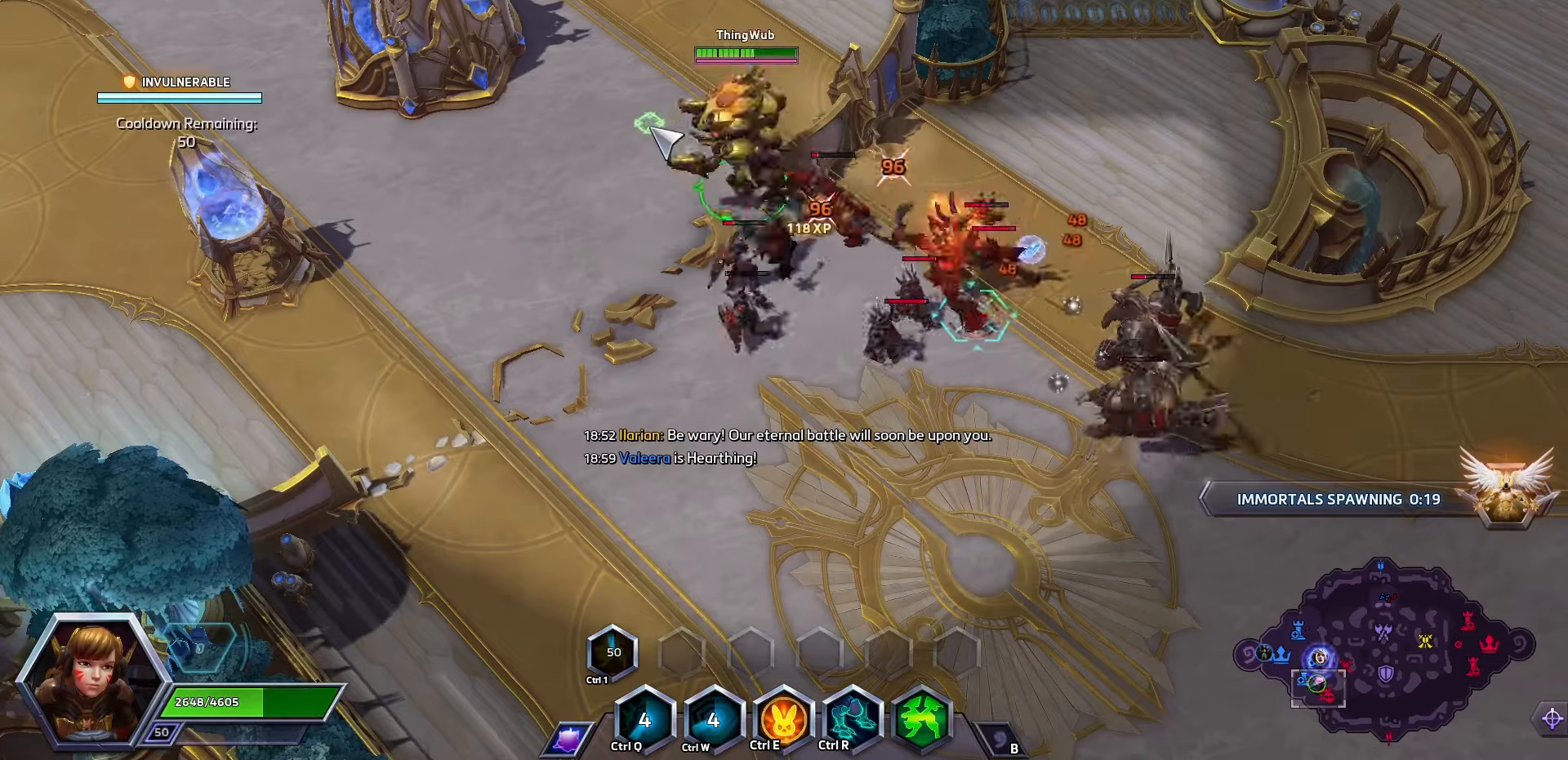
{"keys": ["a"], "events": [[67, "space", "down"], [333, "a", "down"], [333, "space", "up"], [400, "a", "up"], [467, "a", "down"]]}
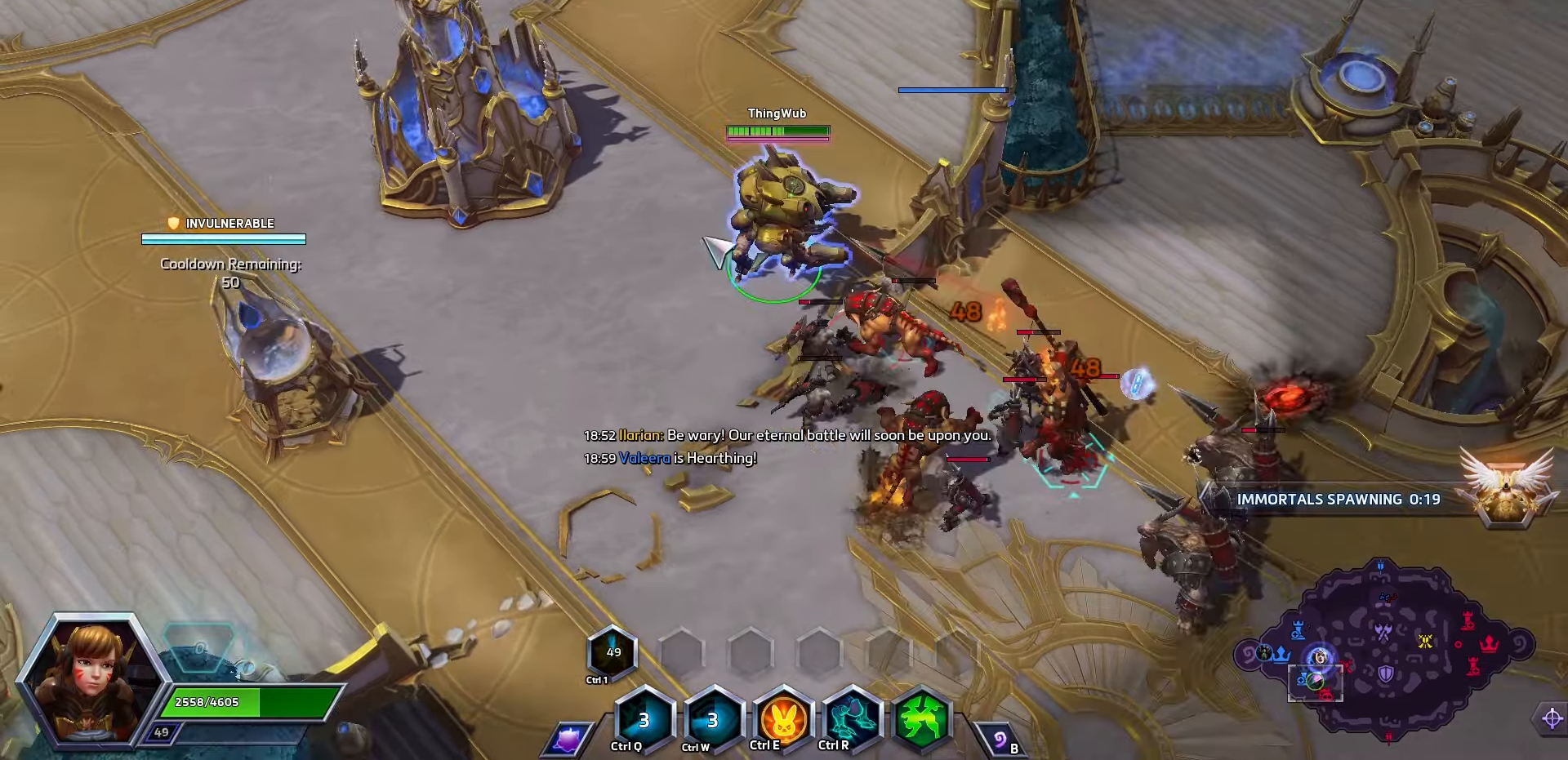
{"keys": ["a"], "events": [[100, "a", "up"], [100, "space", "down"], [200, "space", "up"], [467, "a", "down"]]}
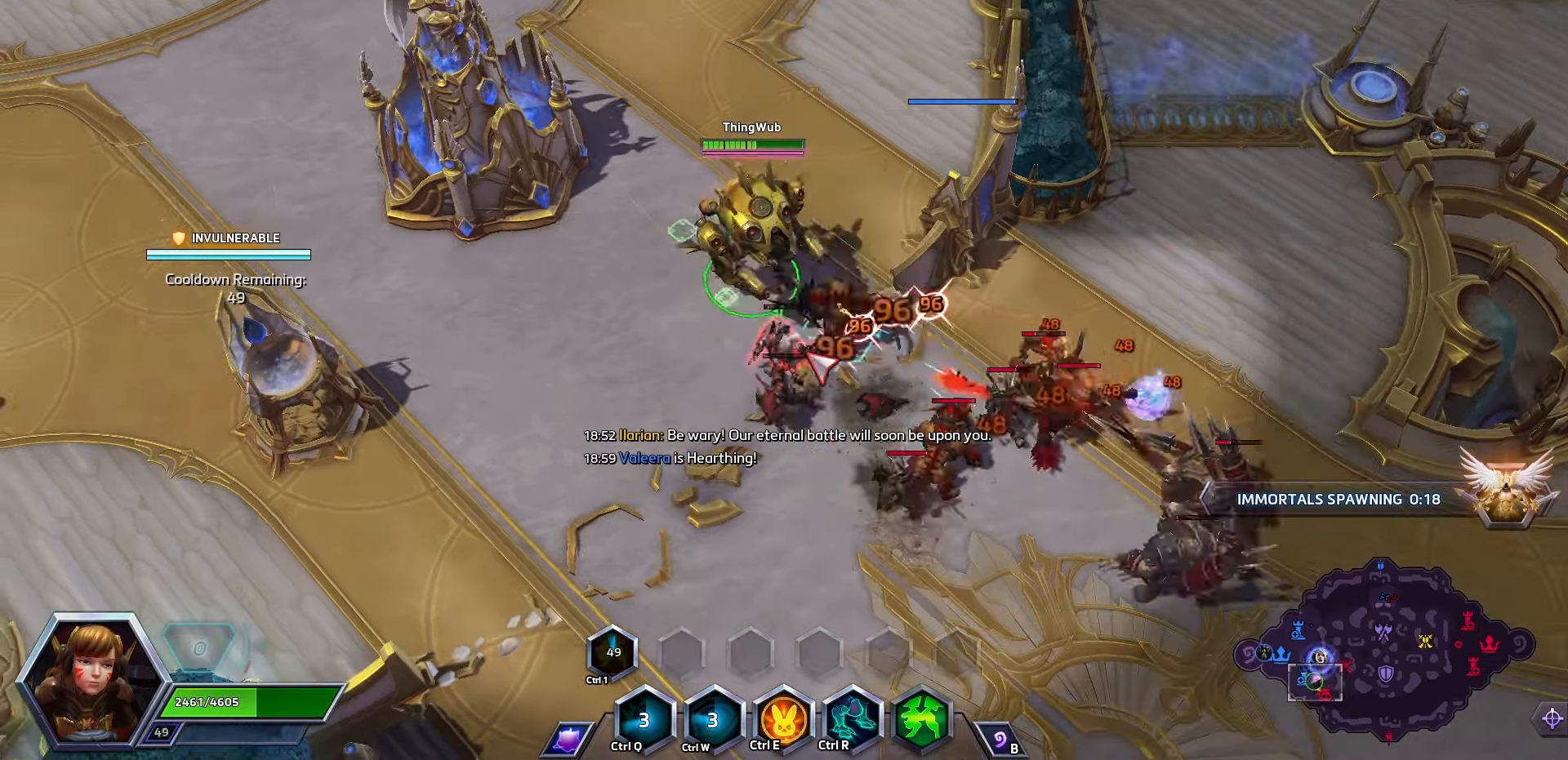
{"keys": [], "events": [[33, "a", "up"], [67, "a", "down"], [200, "a", "up"], [200, "space", "down"], [367, "space", "up"]]}
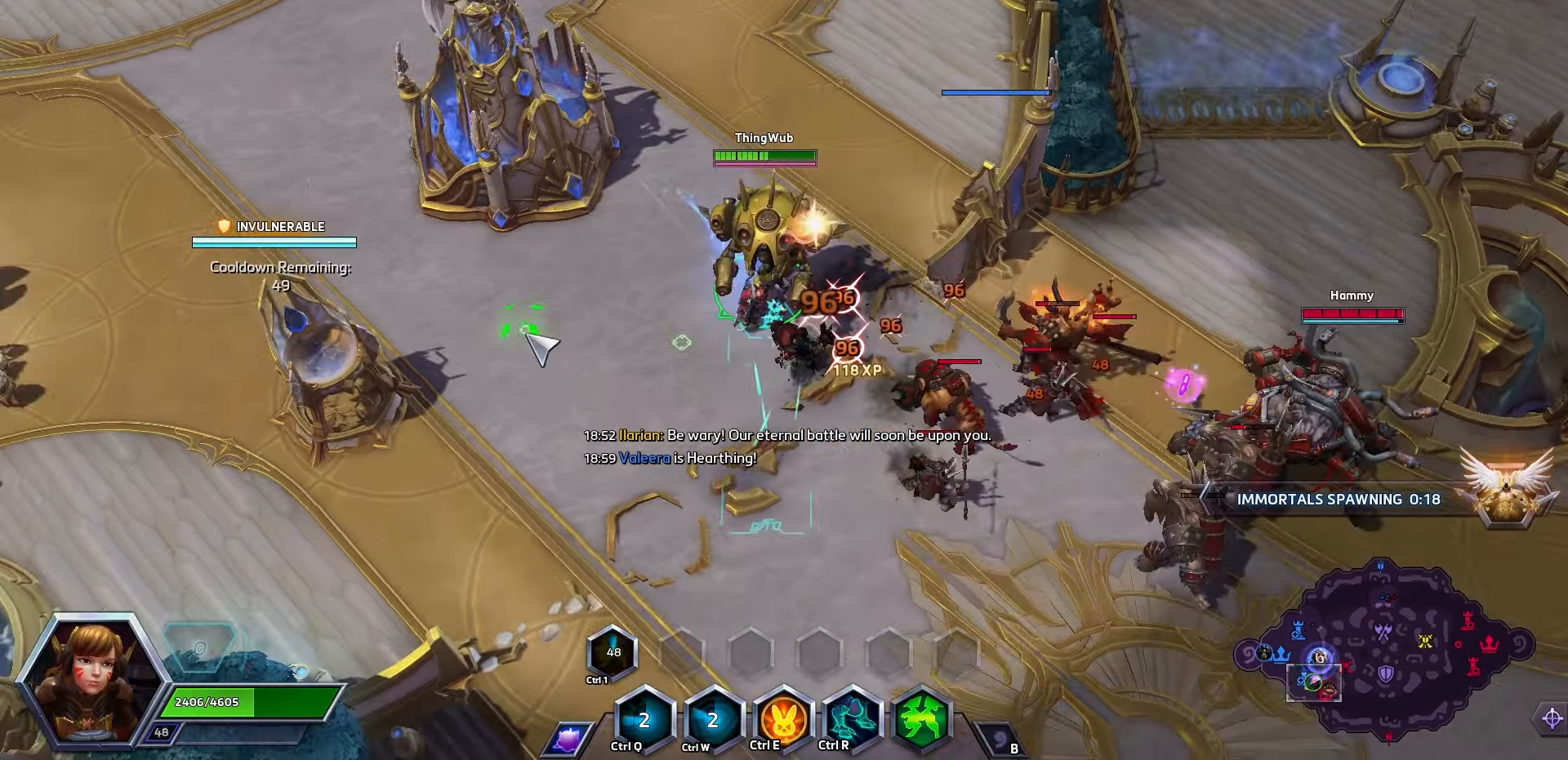
{"keys": [], "events": []}
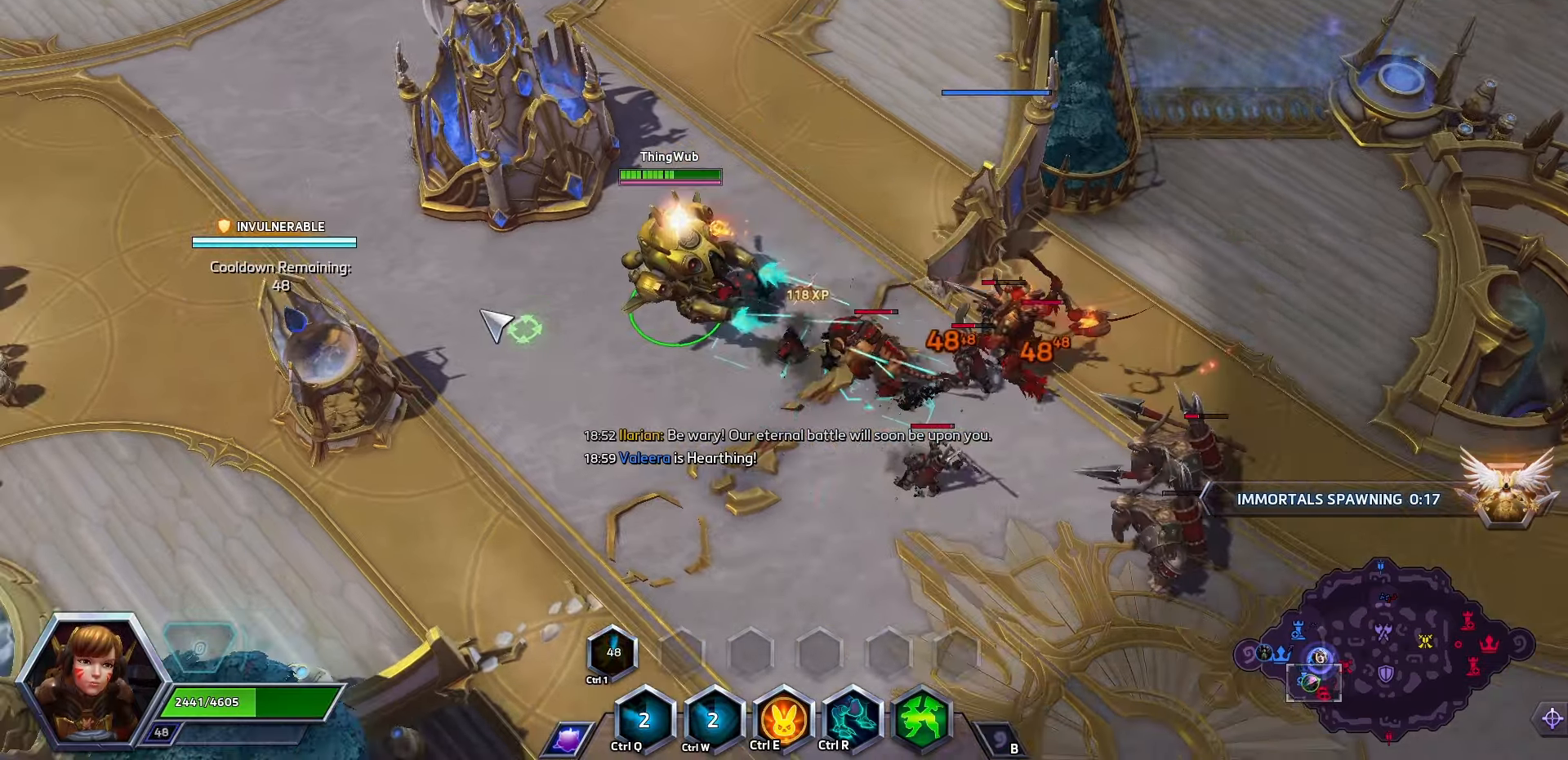
{"keys": [], "events": [[67, "space", "down"], [433, "space", "up"]]}
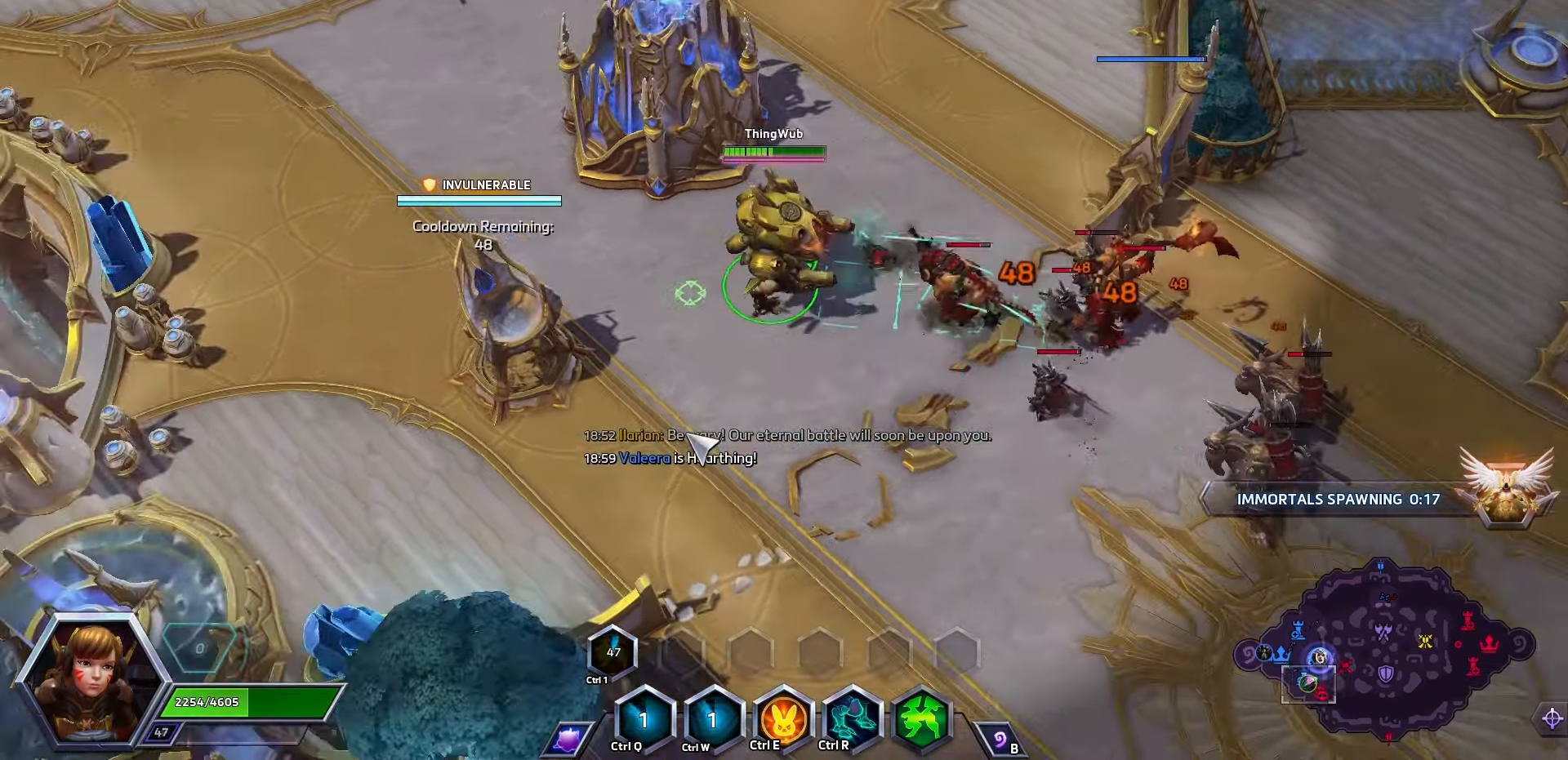
{"keys": [], "events": []}
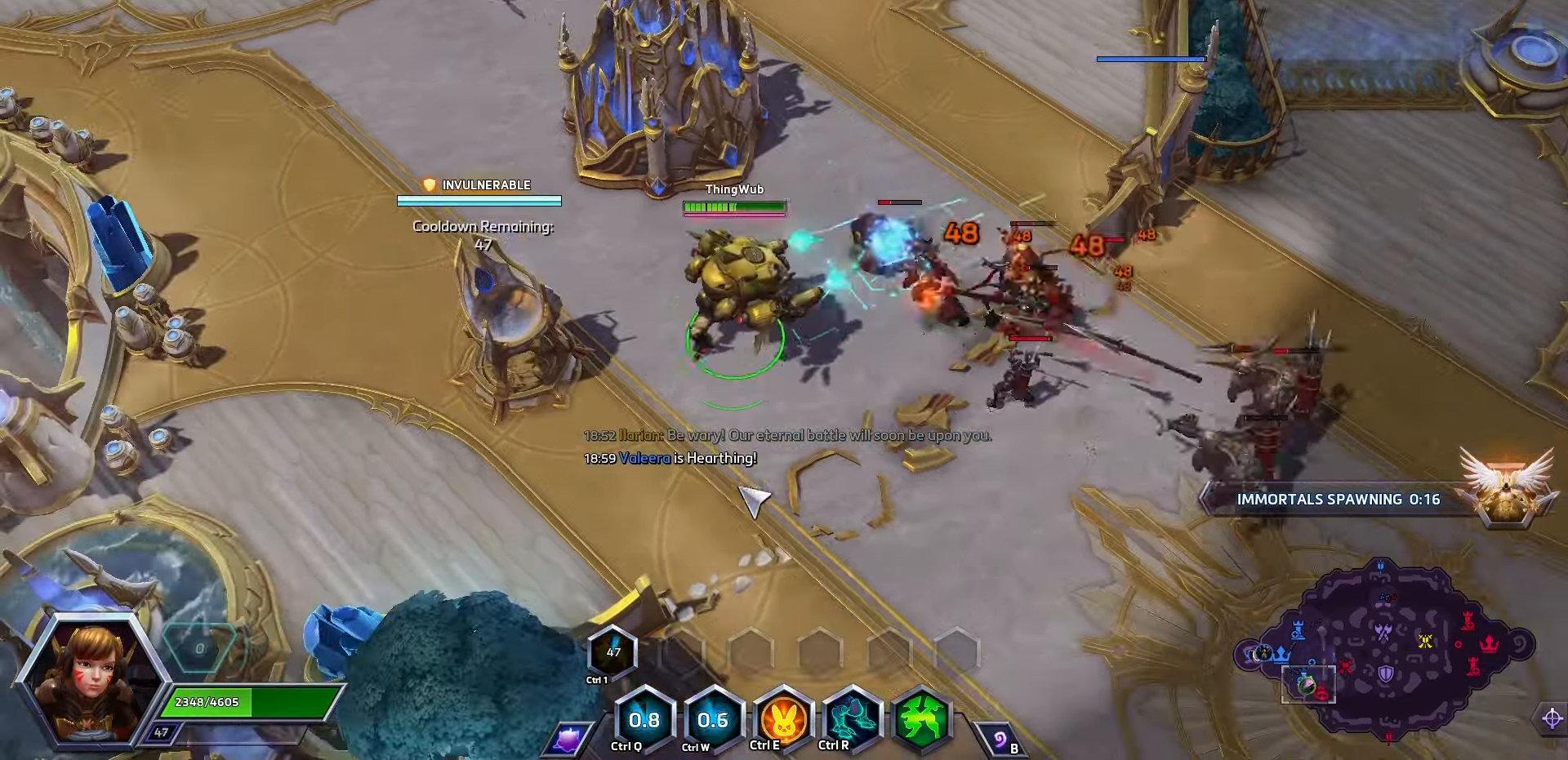
{"keys": [], "events": []}
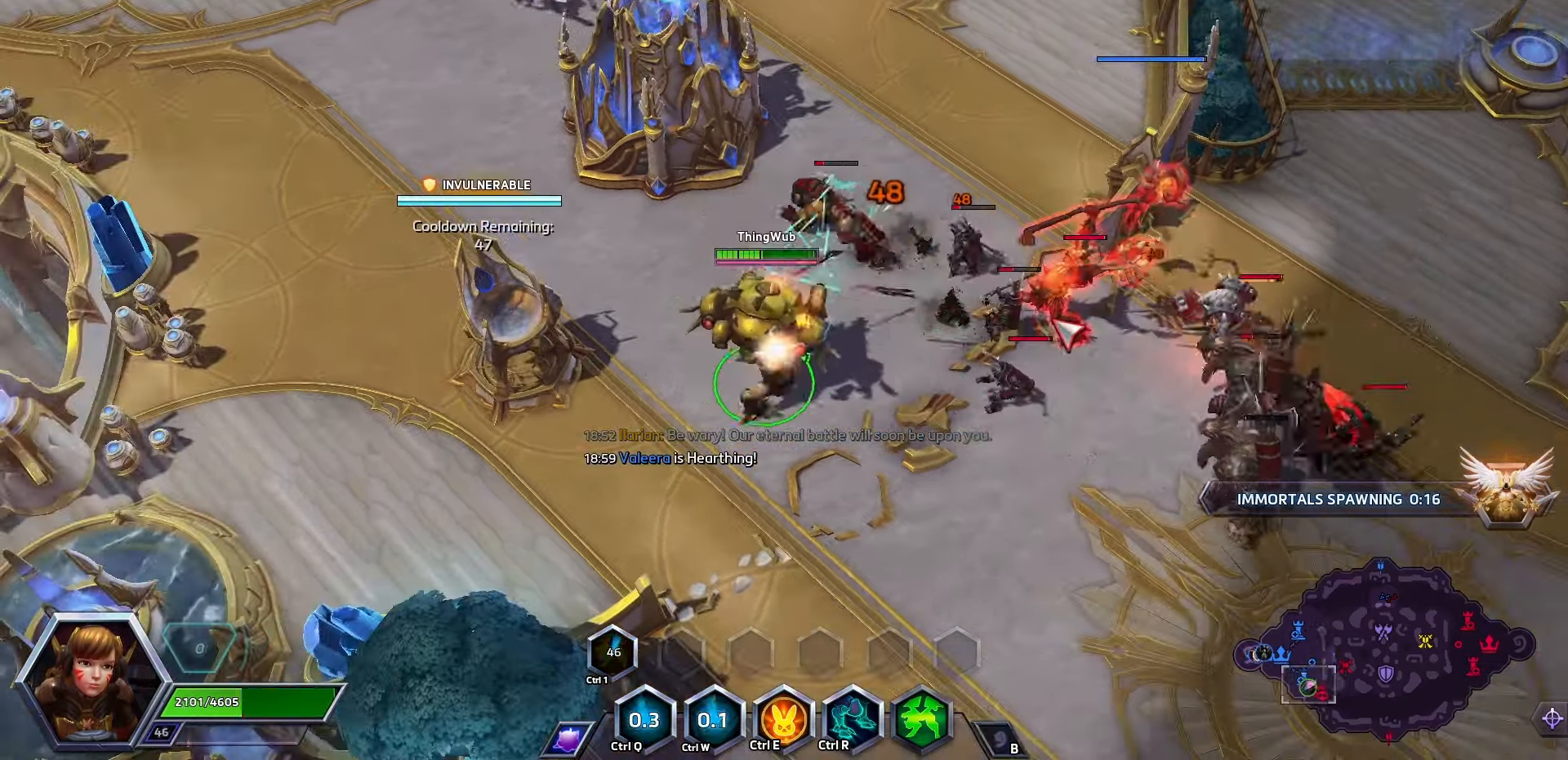
{"keys": ["space"], "events": [[267, "space", "down"]]}
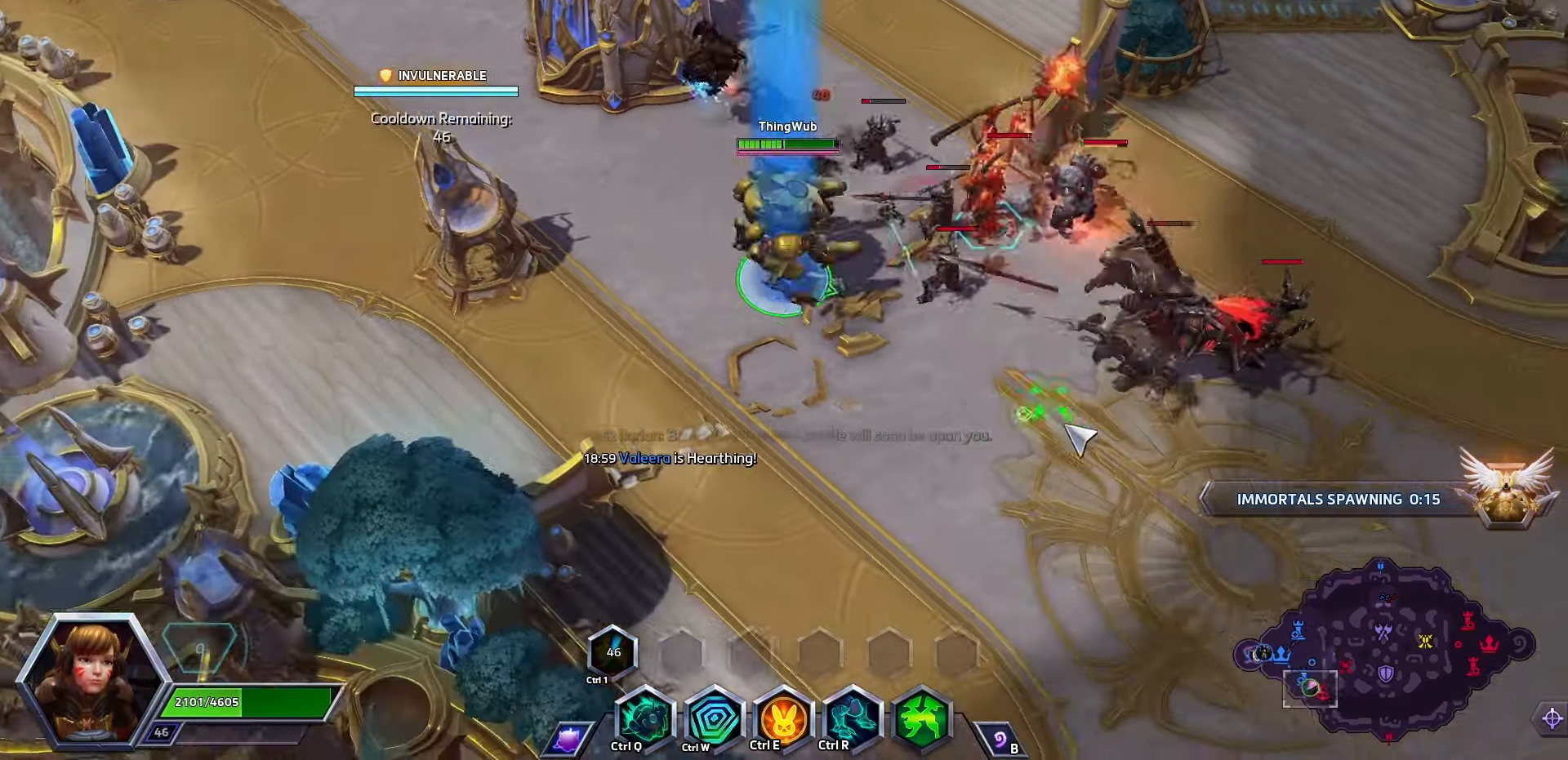
{"keys": ["space"], "events": []}
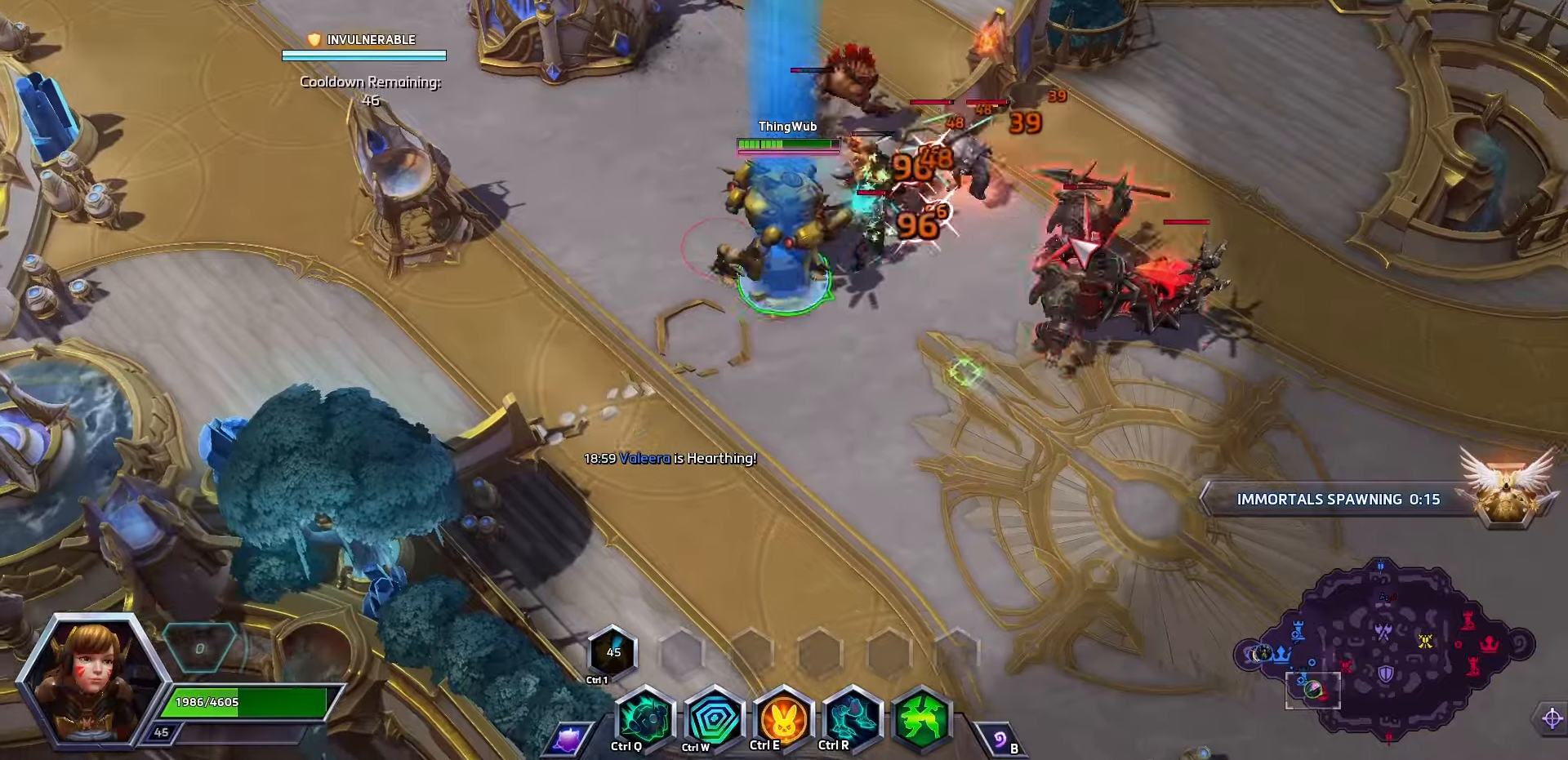
{"keys": ["space"], "events": [[66, "space", "up"], [300, "space", "down"]]}
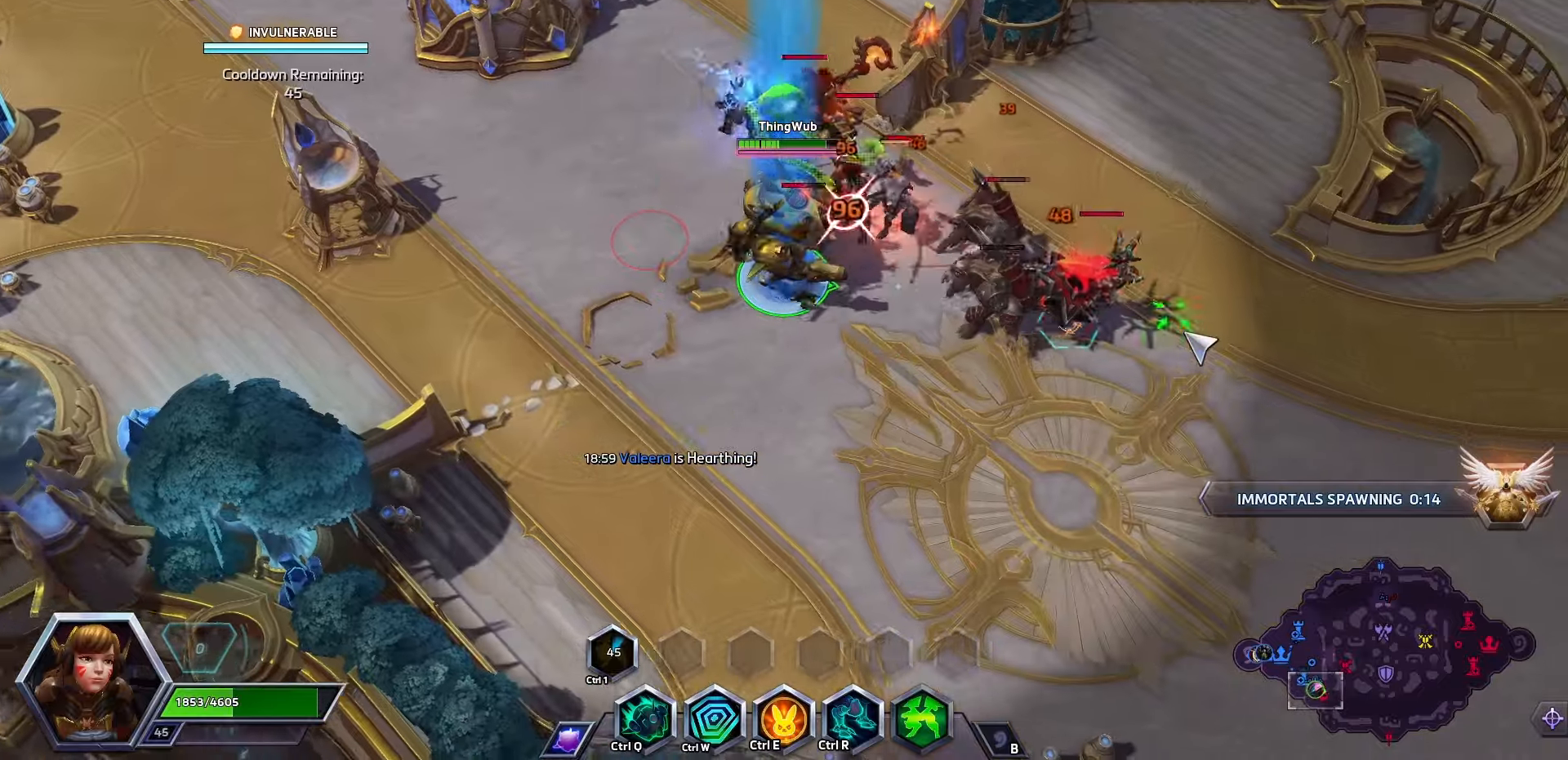
{"keys": [], "events": [[400, "space", "up"]]}
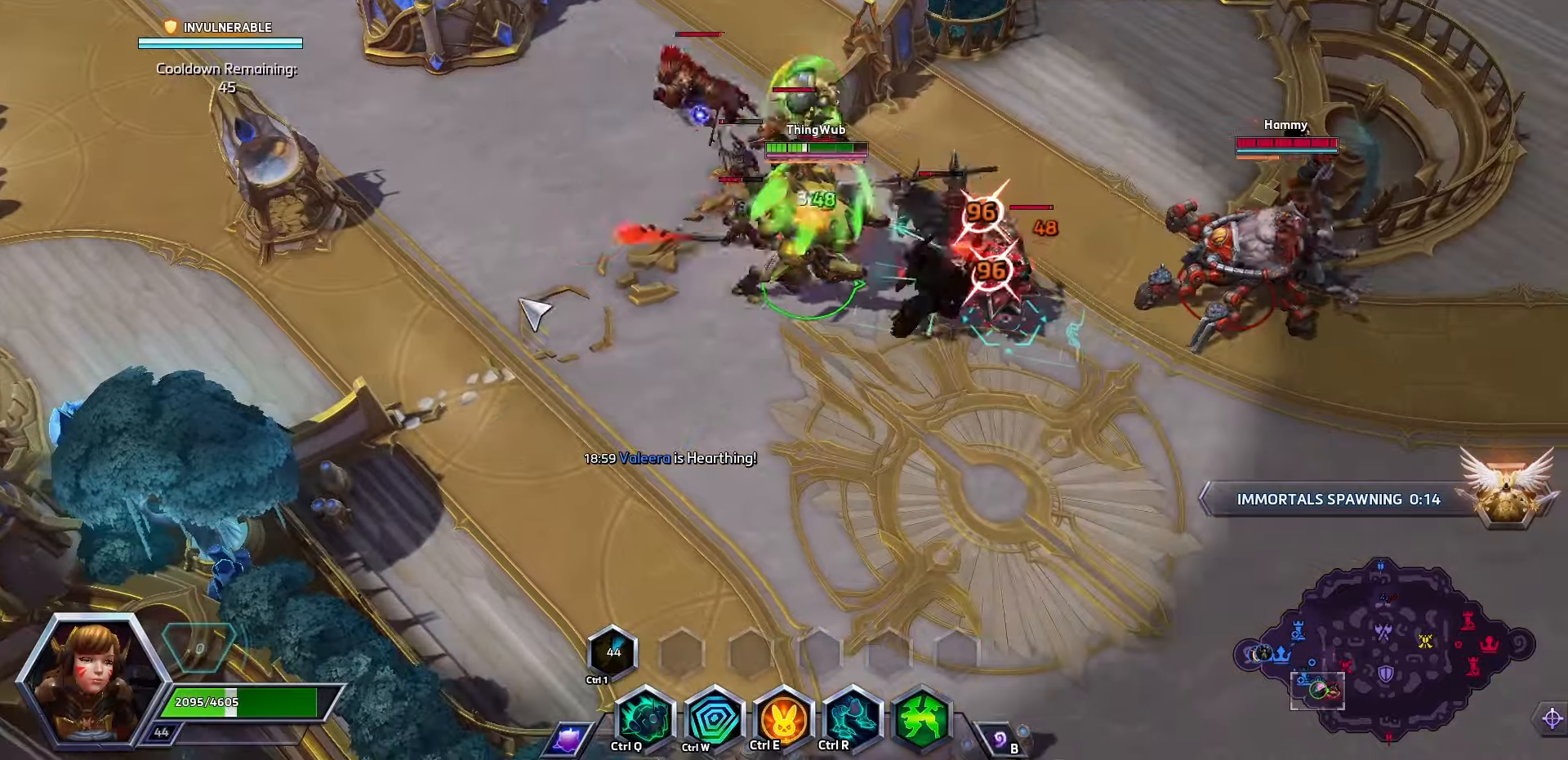
{"keys": [], "events": [[366, "q", "down"], [466, "q", "up"]]}
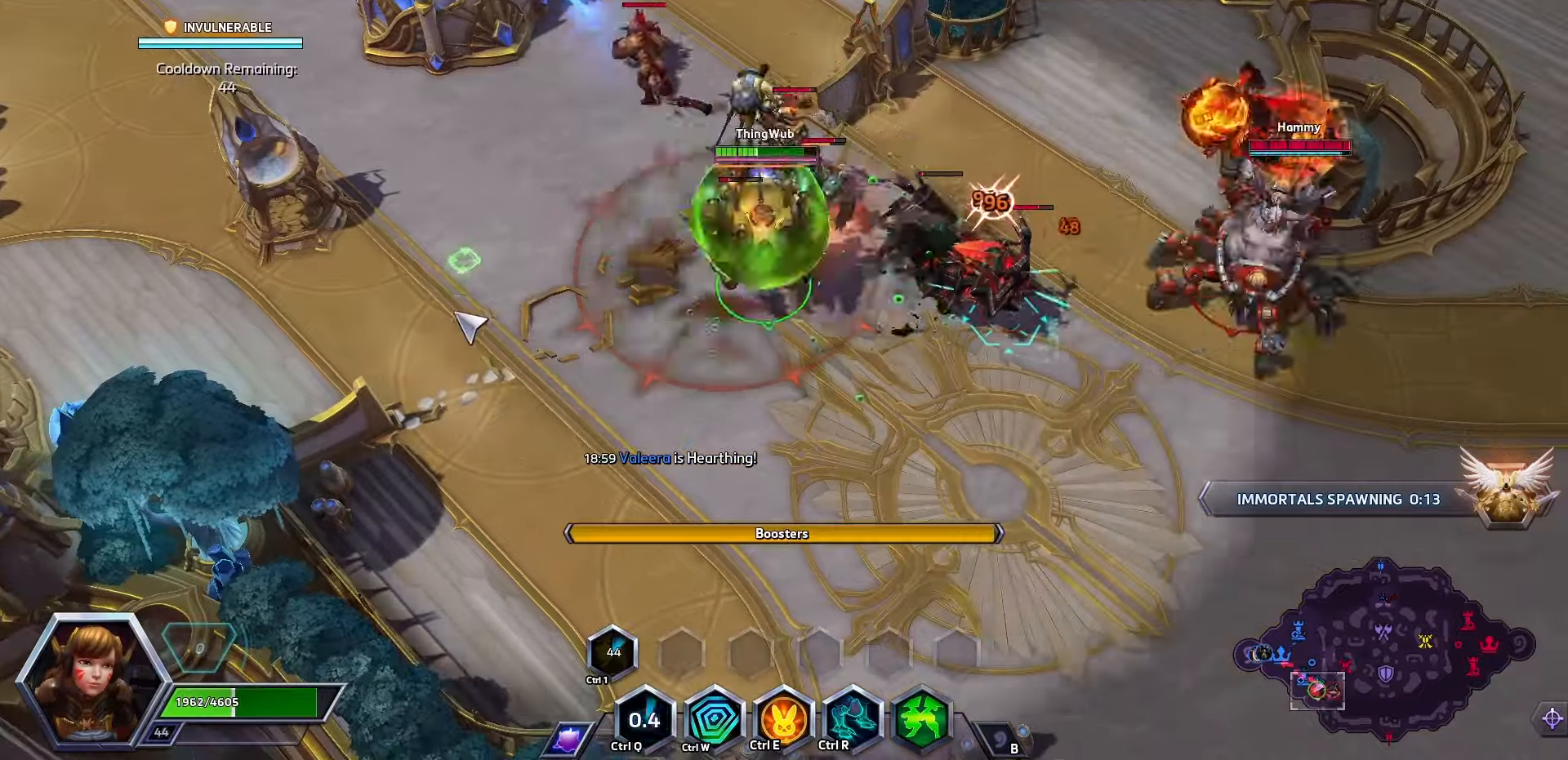
{"keys": [], "events": []}
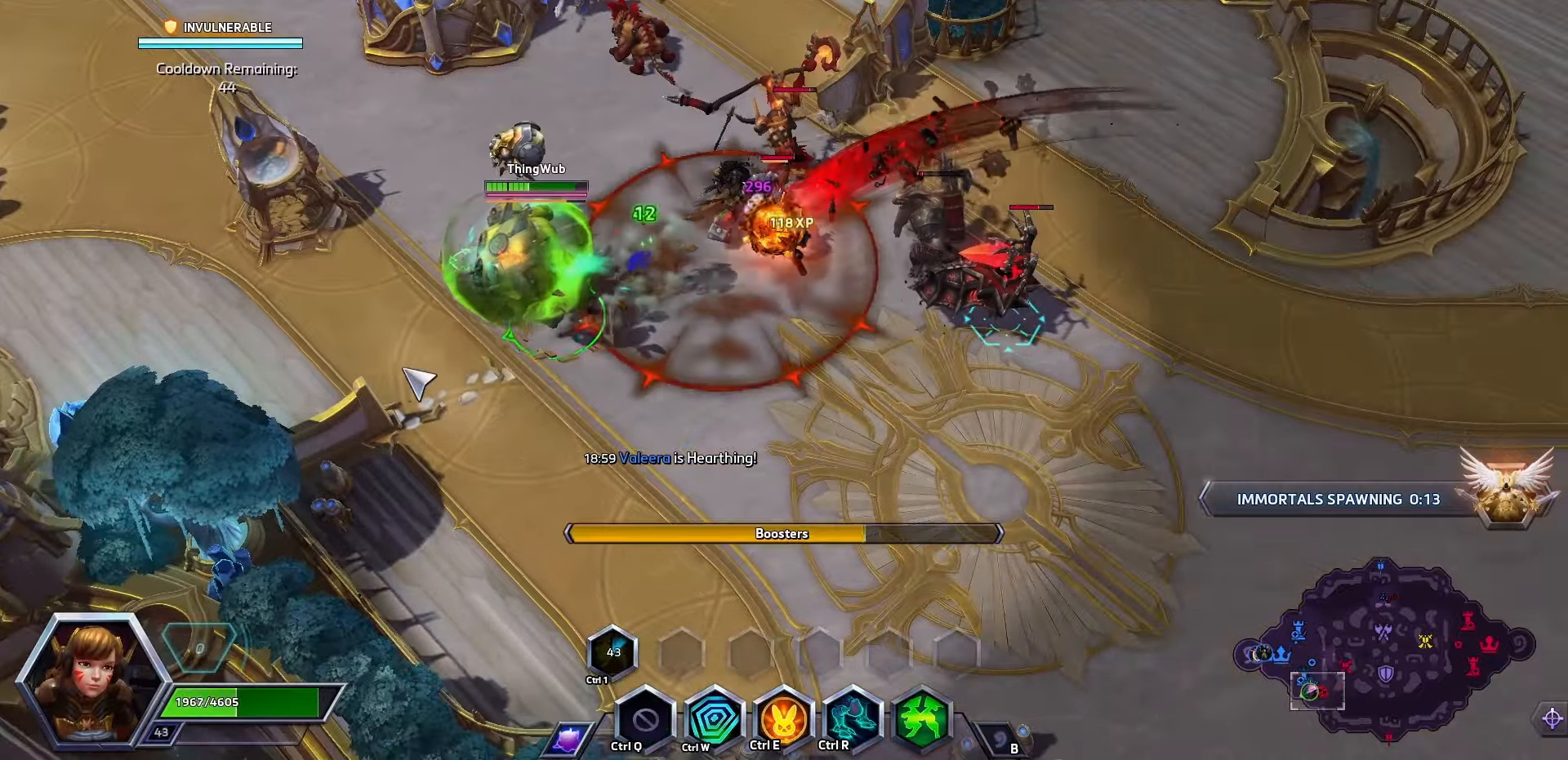
{"keys": [], "events": []}
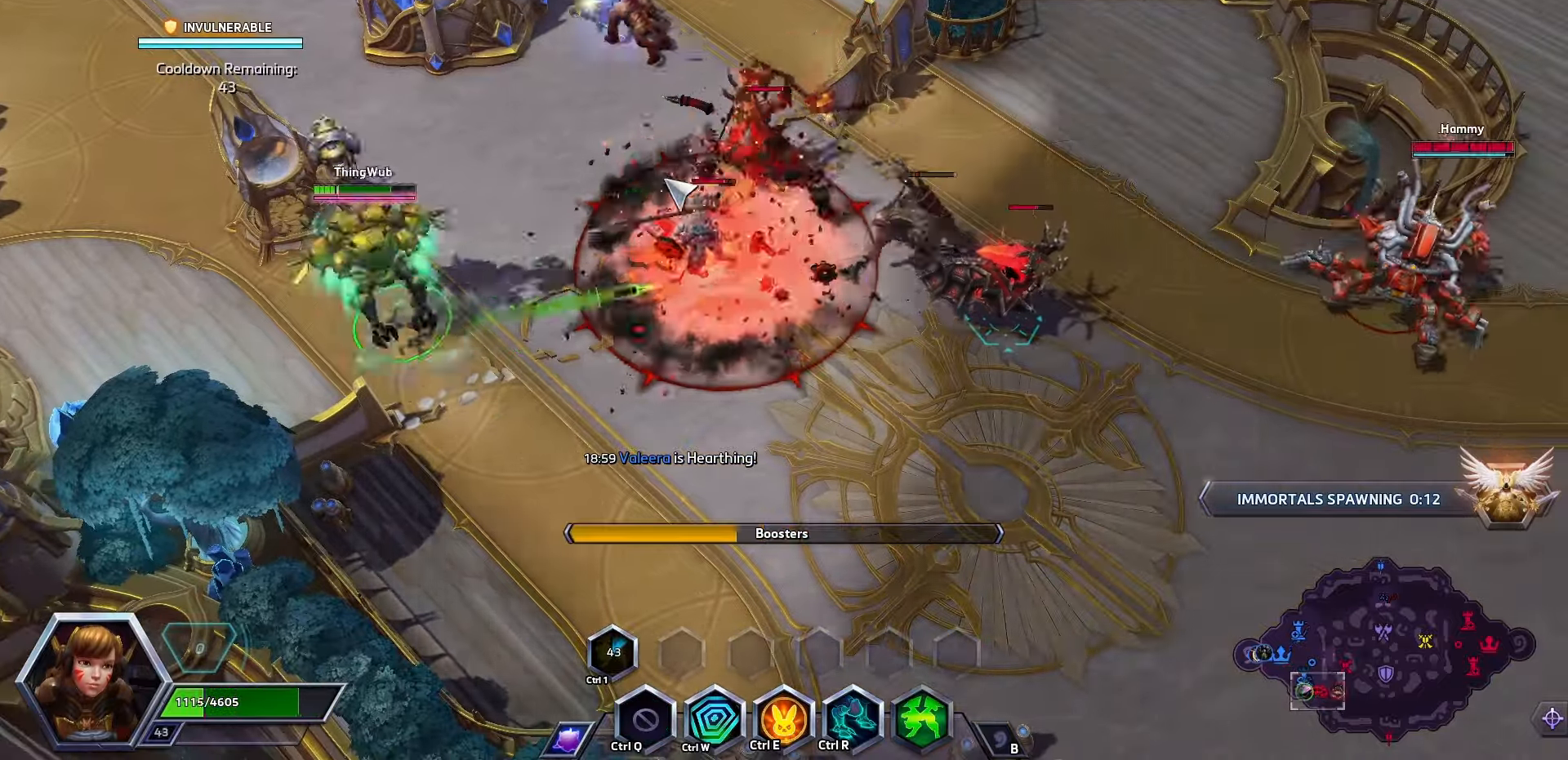
{"keys": [], "events": []}
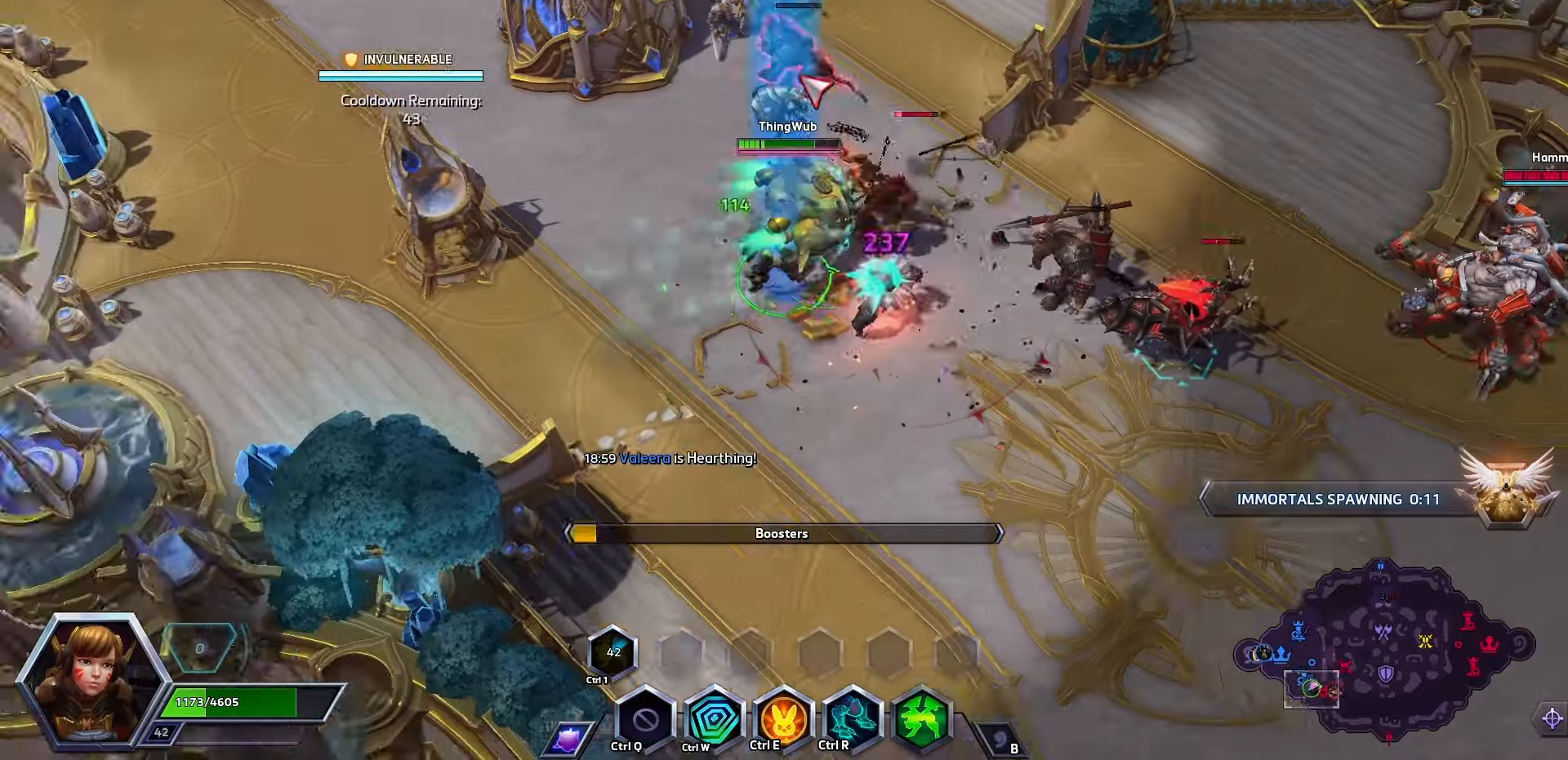
{"keys": ["space"], "events": [[33, "space", "down"], [166, "space", "up"], [400, "space", "down"]]}
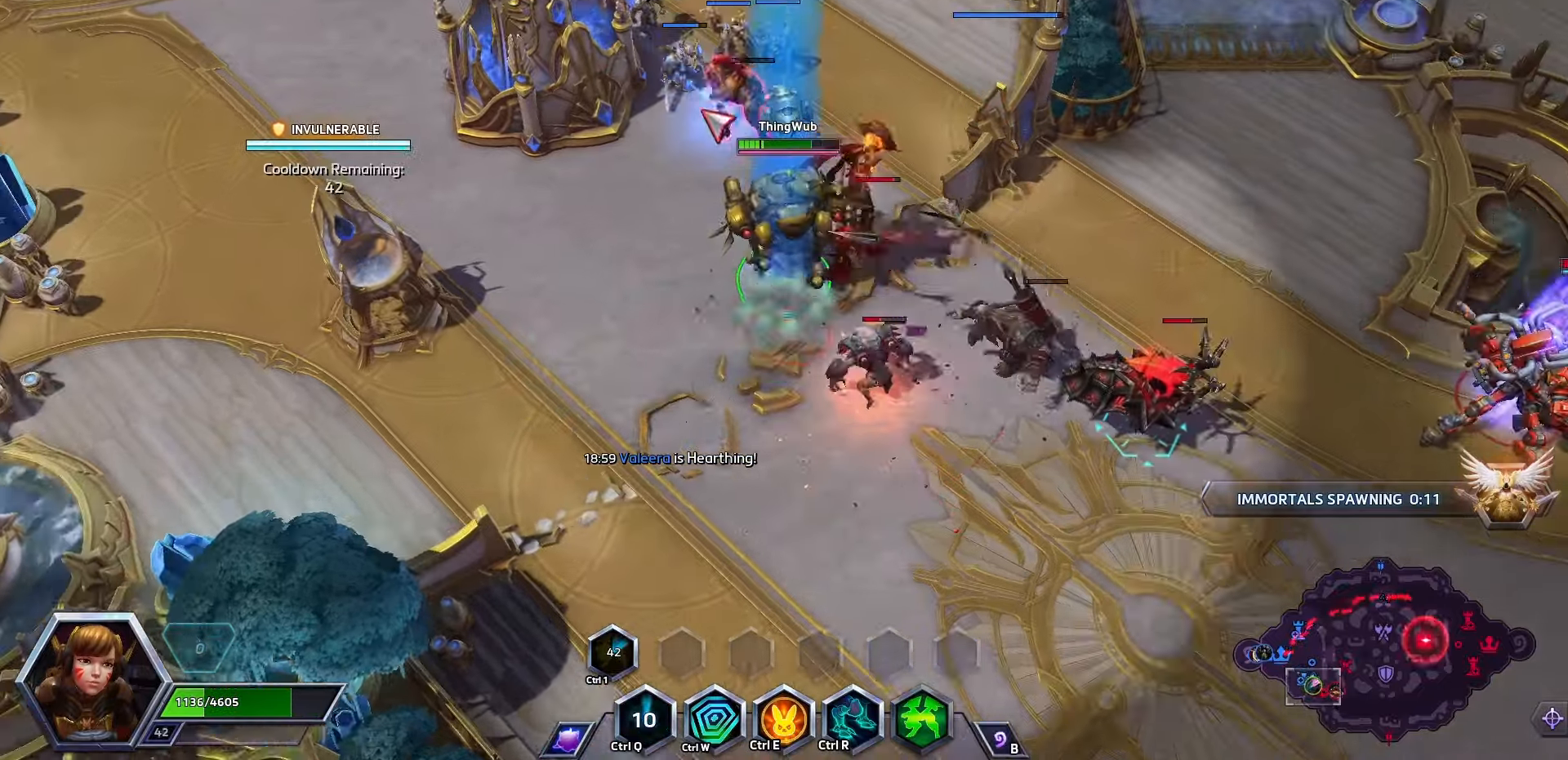
{"keys": [], "events": [[366, "space", "up"]]}
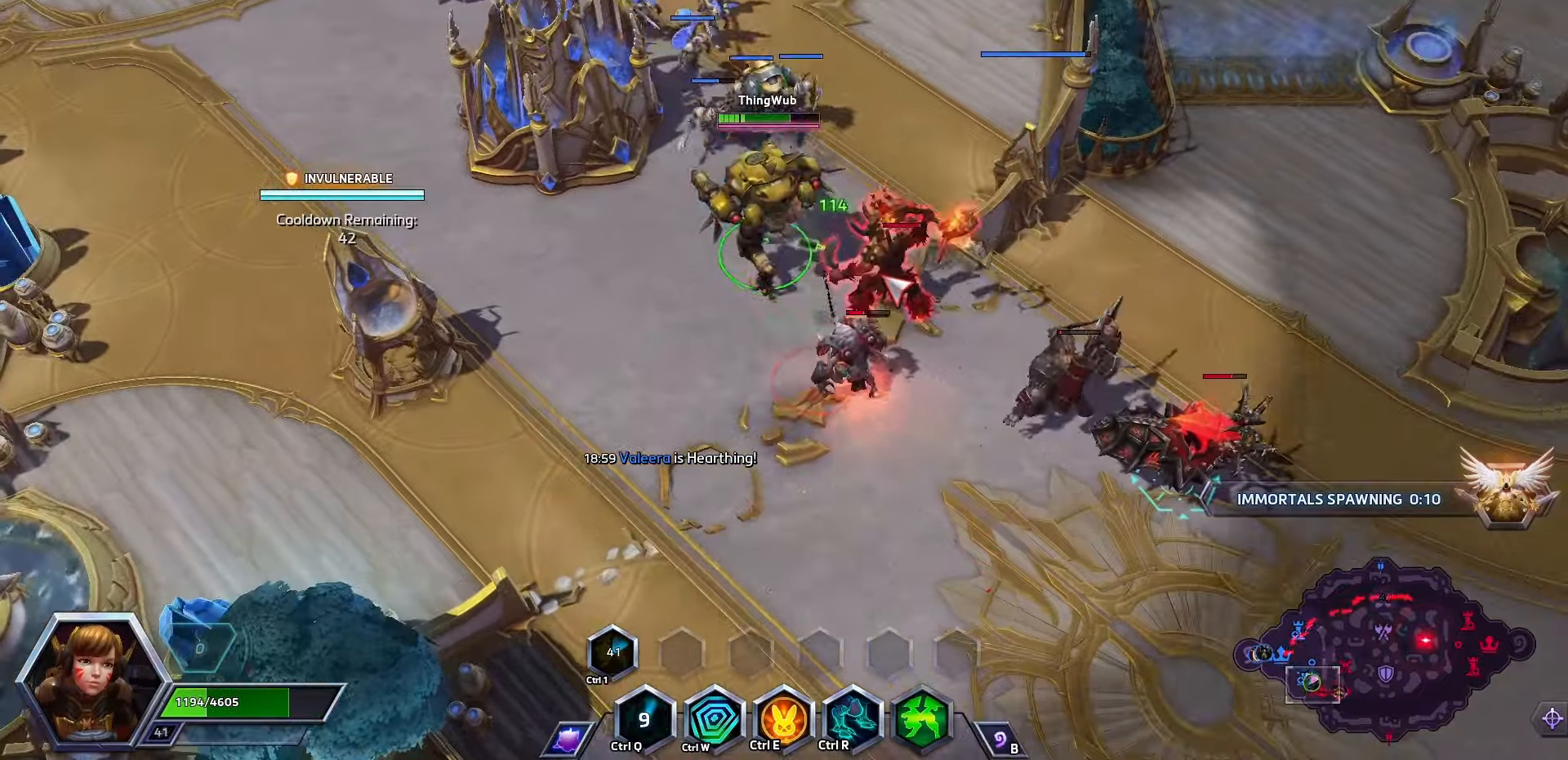
{"keys": [], "events": [[200, "space", "down"], [366, "space", "up"]]}
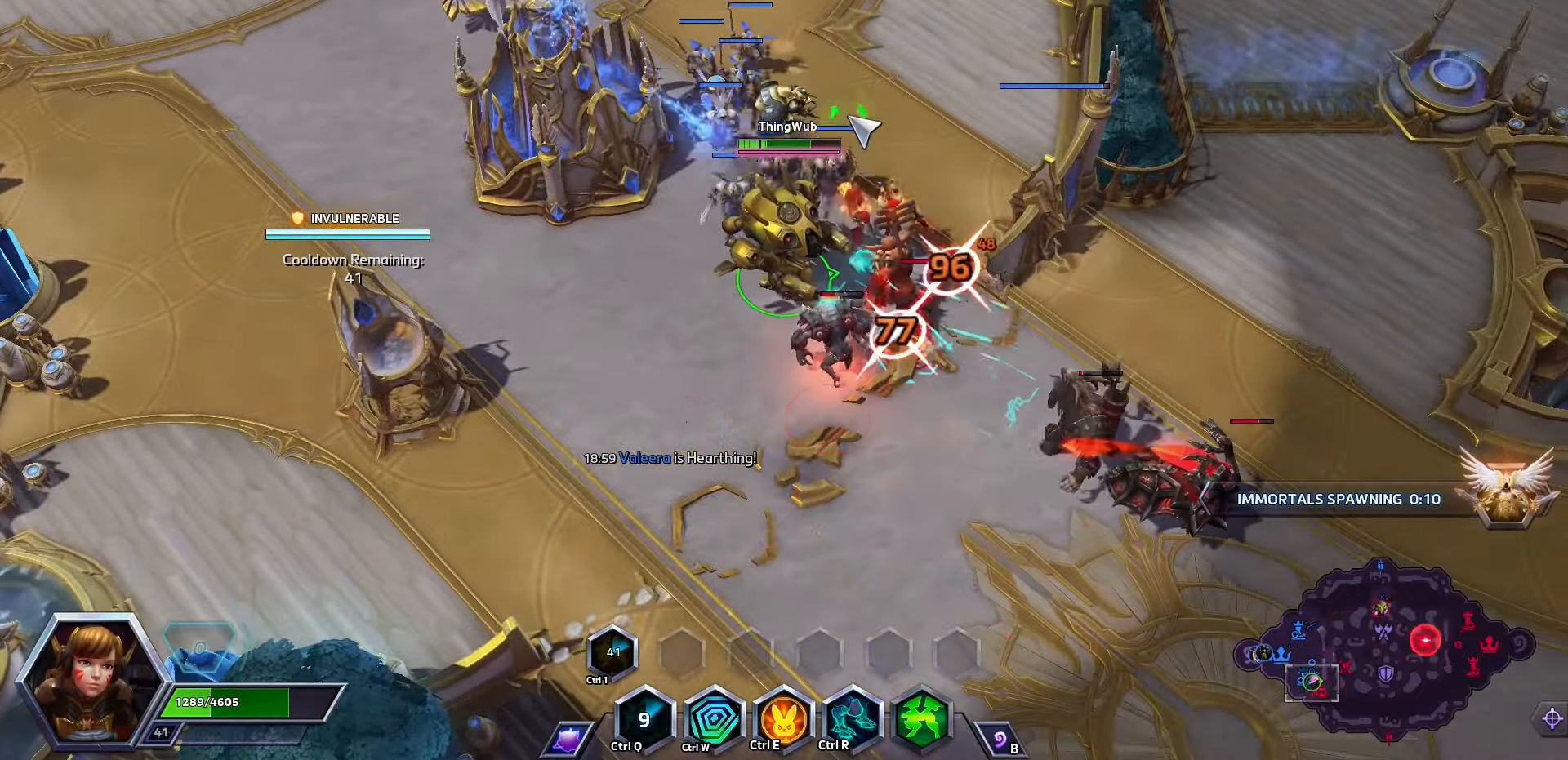
{"keys": [], "events": []}
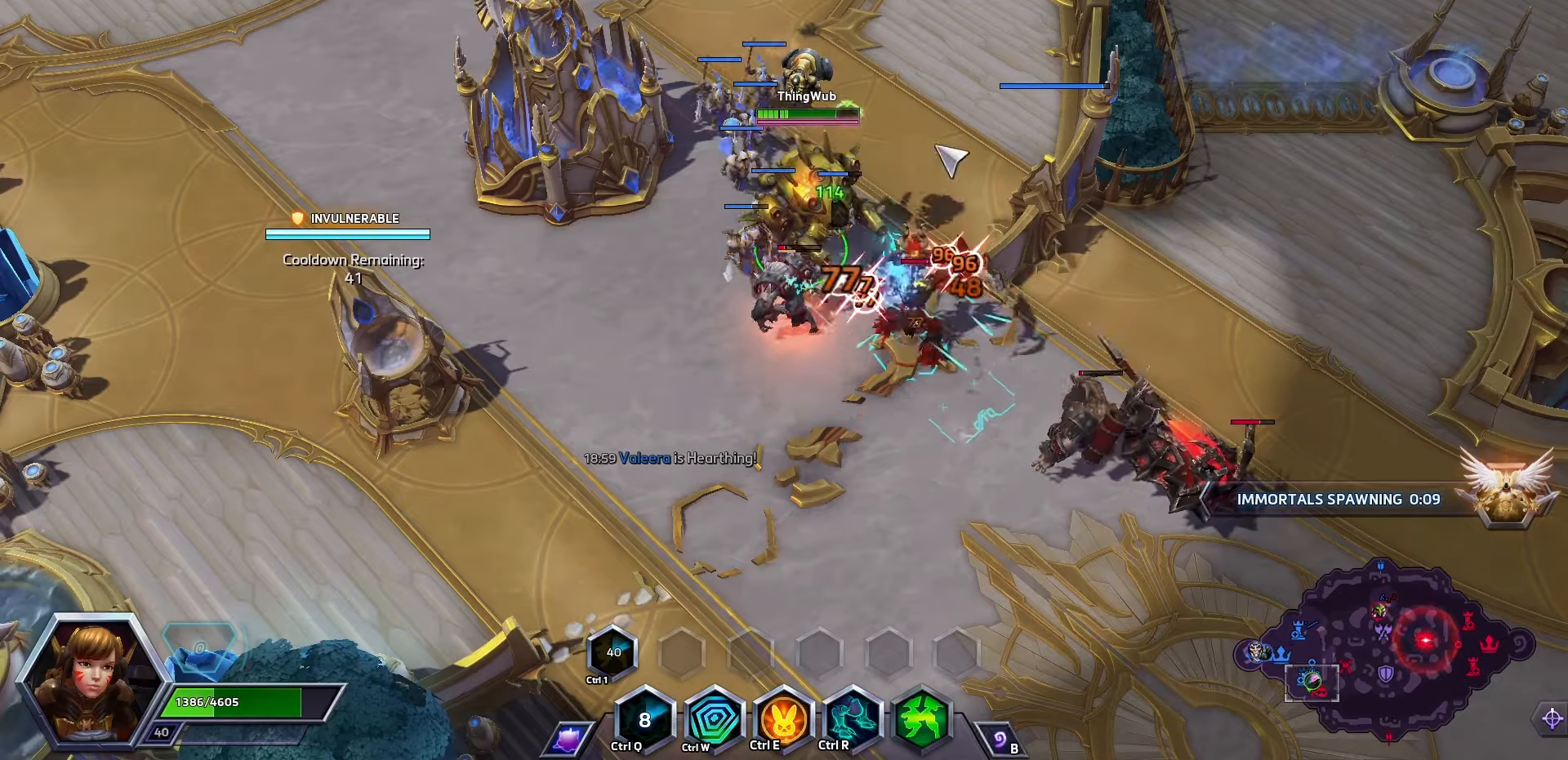
{"keys": [], "events": []}